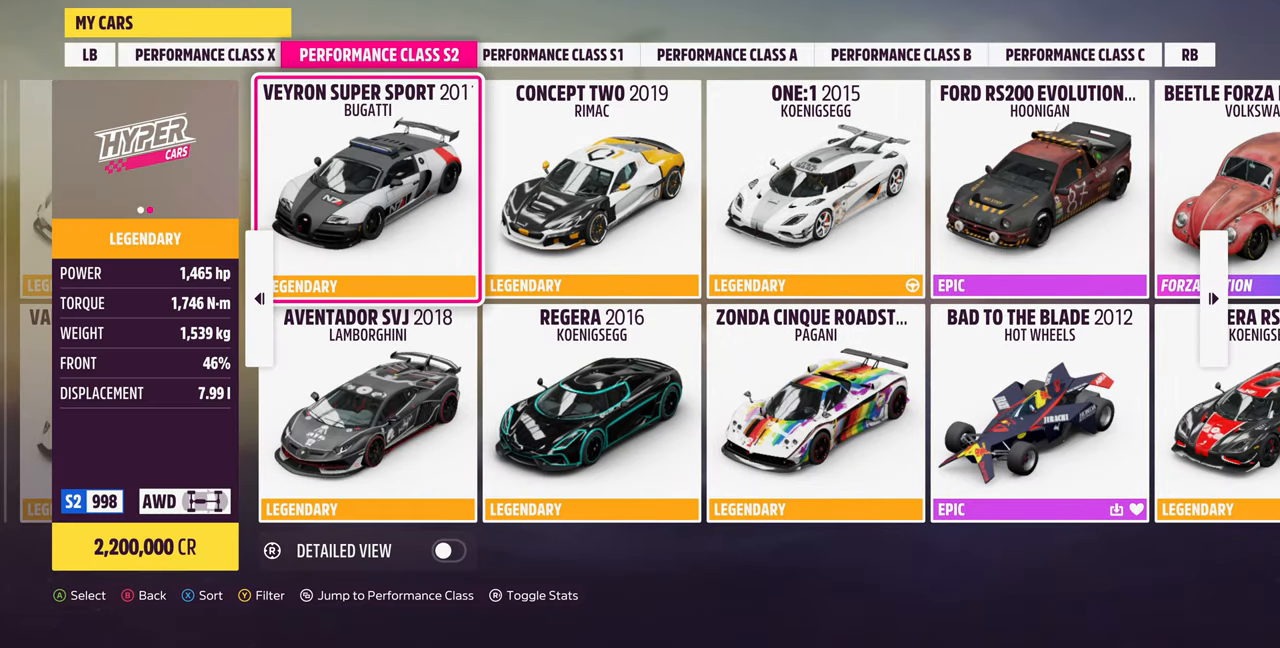
Gameplay with a controller (PlayStation layout); each line is a JSON object with the inputs held at the frame after it. "events" lists button and stick changes between this image and that frame as [ms after this image, input, new state], when the widget could be followed in between. Not read: START.
{"buttons": [], "left_stick": "center", "right_stick": "center", "events": []}
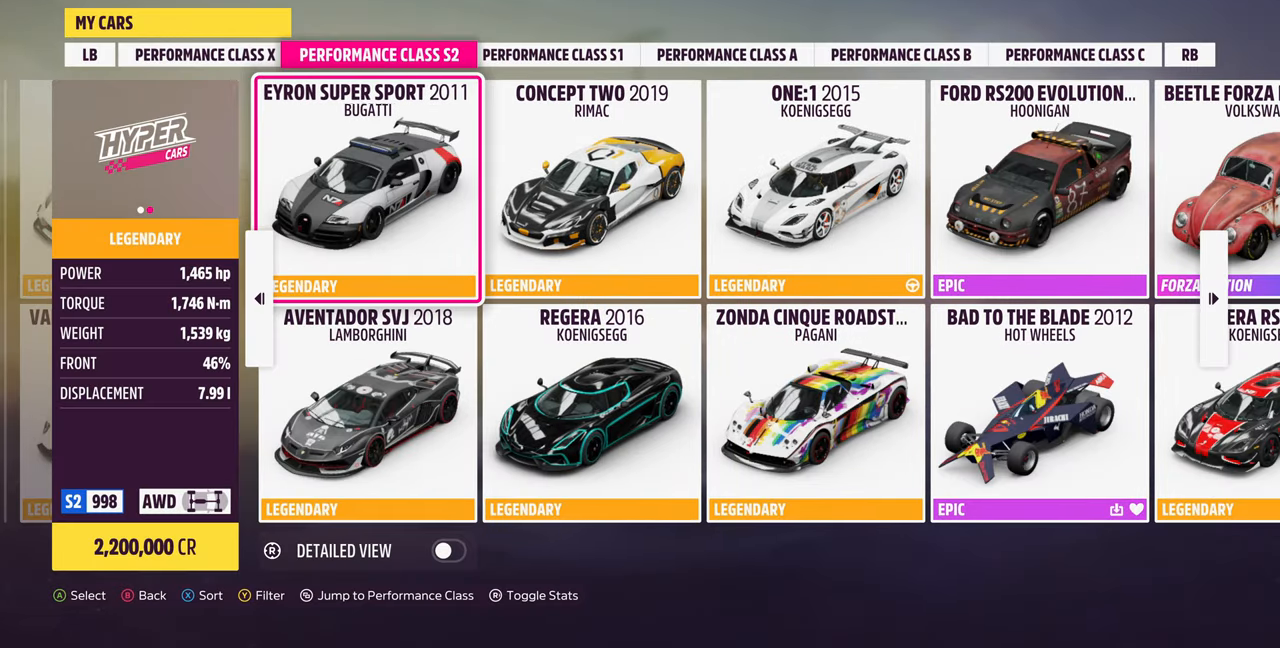
{"buttons": [], "left_stick": "center", "right_stick": "center", "events": [[267, "DPAD_LEFT", "down"], [367, "DPAD_LEFT", "up"]]}
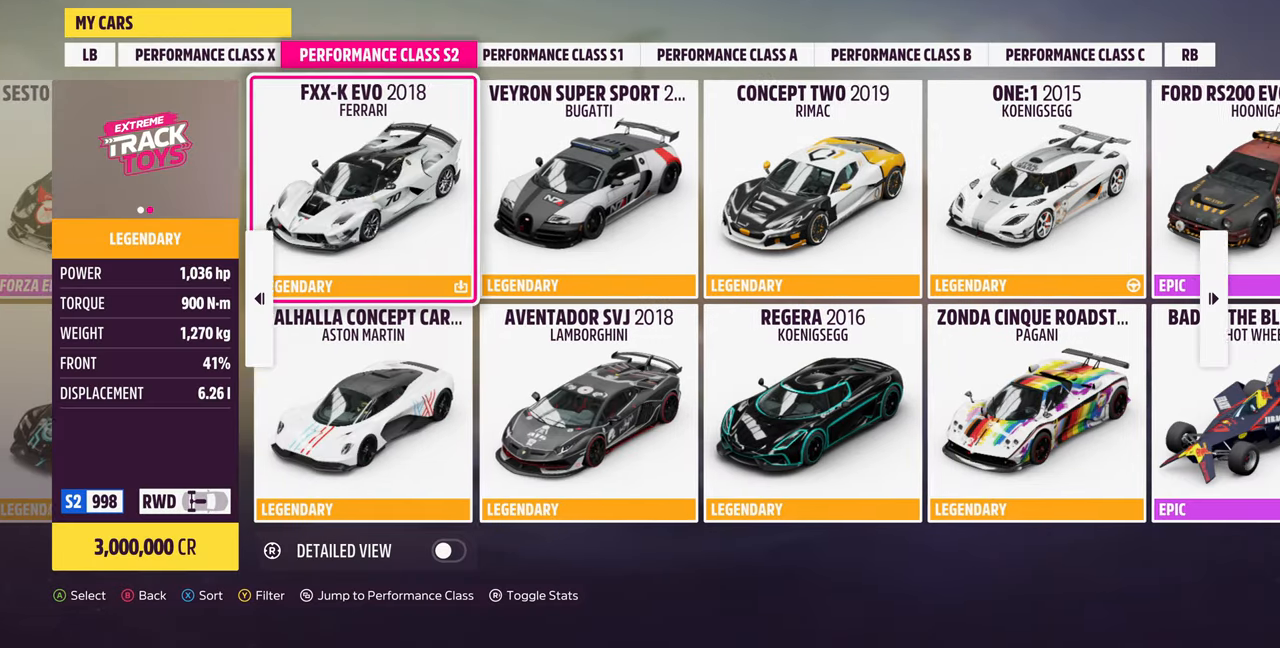
{"buttons": [], "left_stick": "center", "right_stick": "center", "events": [[367, "DPAD_LEFT", "down"], [500, "DPAD_LEFT", "up"]]}
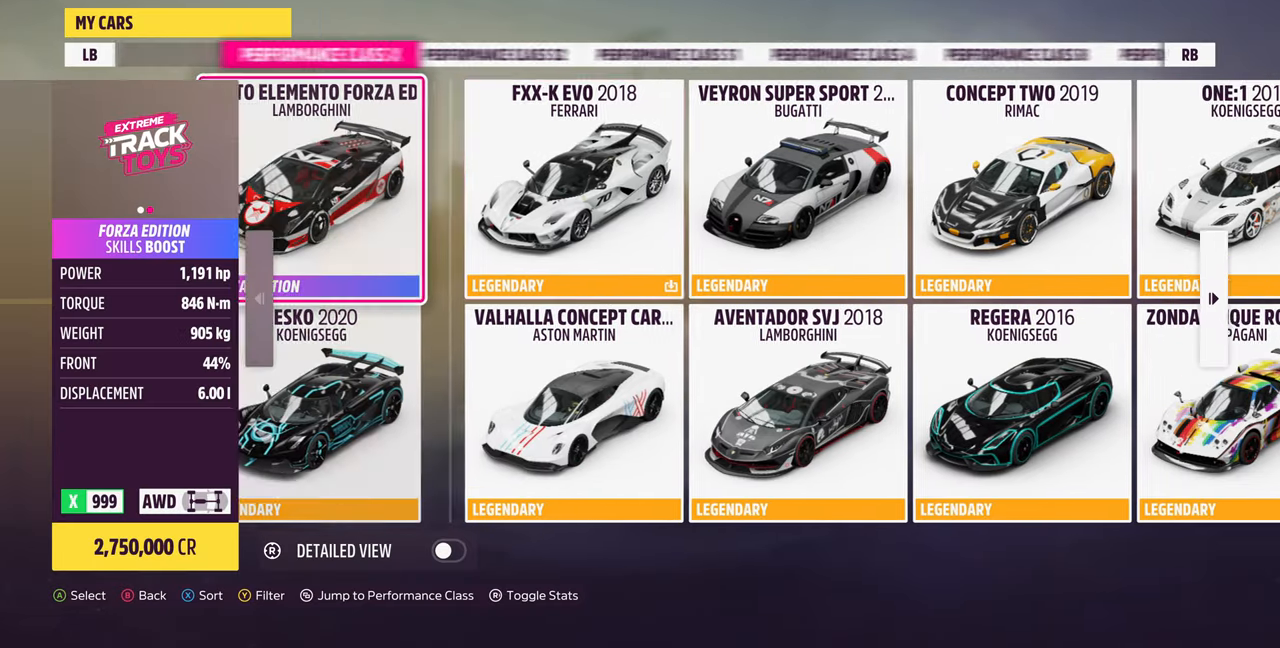
{"buttons": [], "left_stick": "center", "right_stick": "center", "events": [[333, "DPAD_RIGHT", "down"], [467, "DPAD_RIGHT", "up"]]}
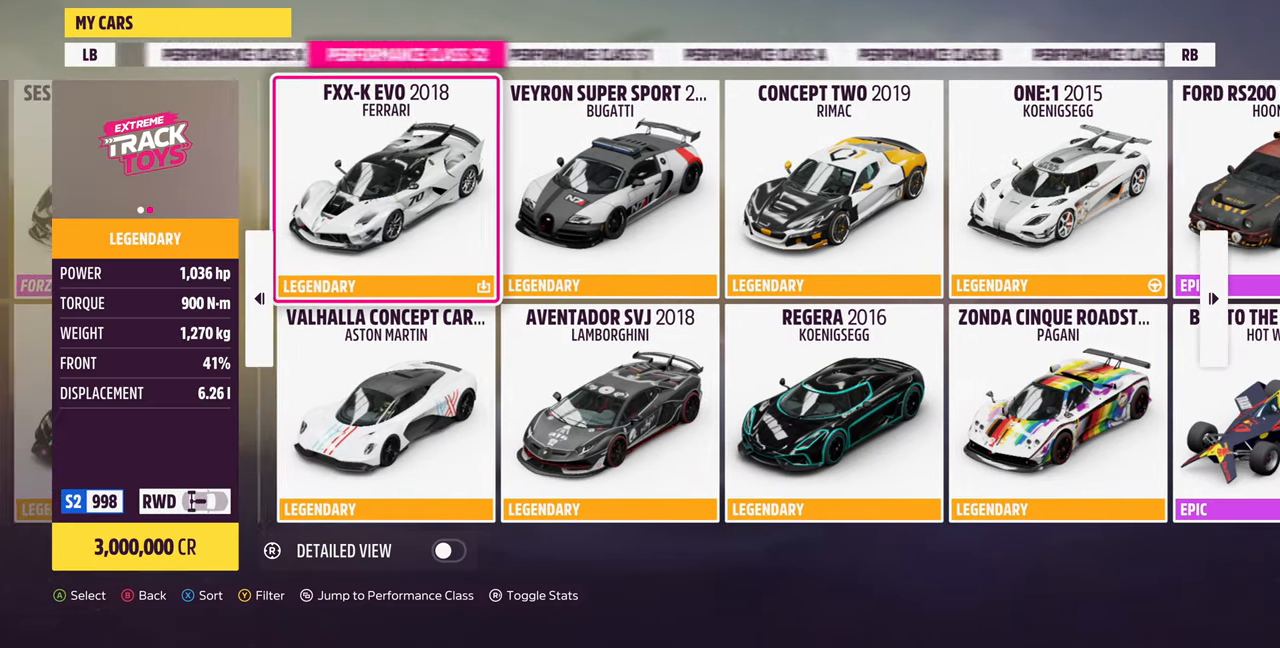
{"buttons": [], "left_stick": "center", "right_stick": "center", "events": []}
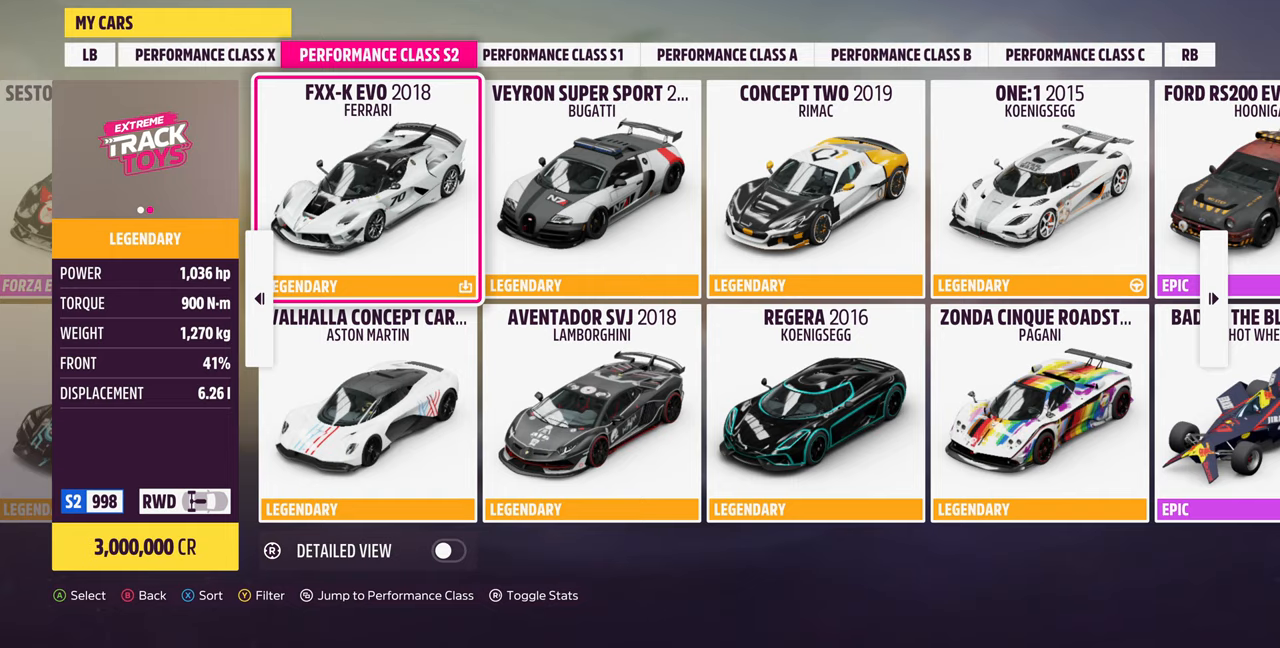
{"buttons": [], "left_stick": "center", "right_stick": "center", "events": [[200, "DPAD_RIGHT", "down"], [300, "DPAD_RIGHT", "up"]]}
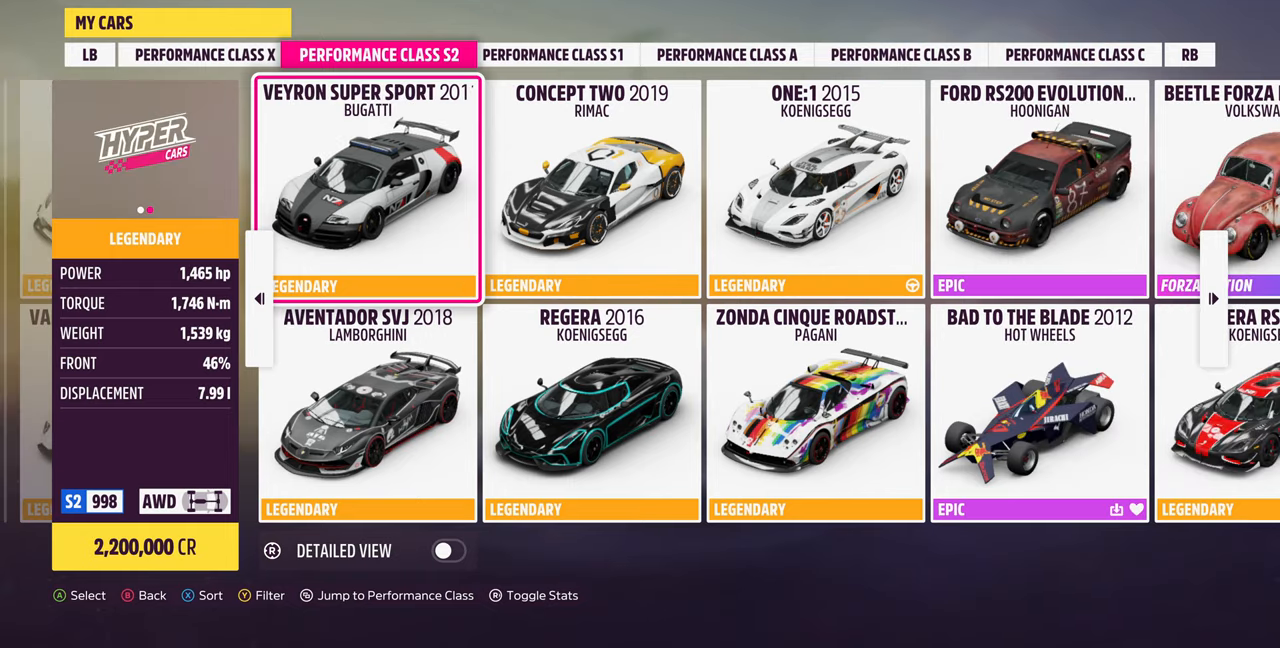
{"buttons": [], "left_stick": "center", "right_stick": "center", "events": []}
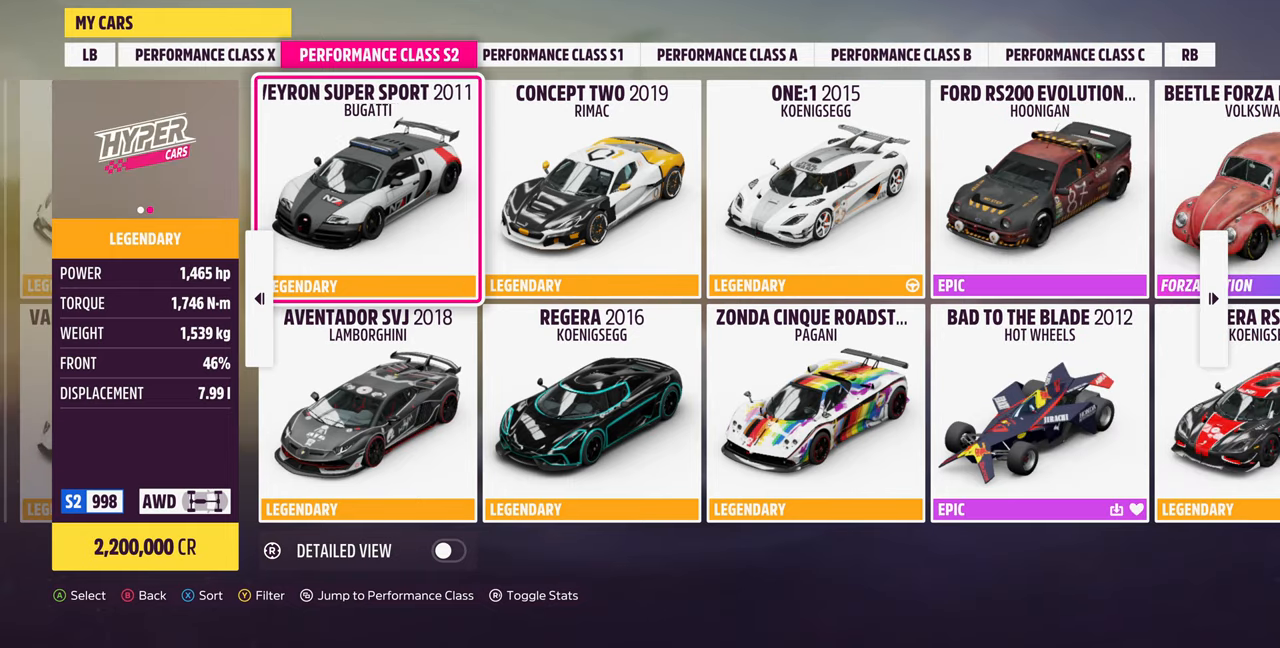
{"buttons": [], "left_stick": "center", "right_stick": "center"}
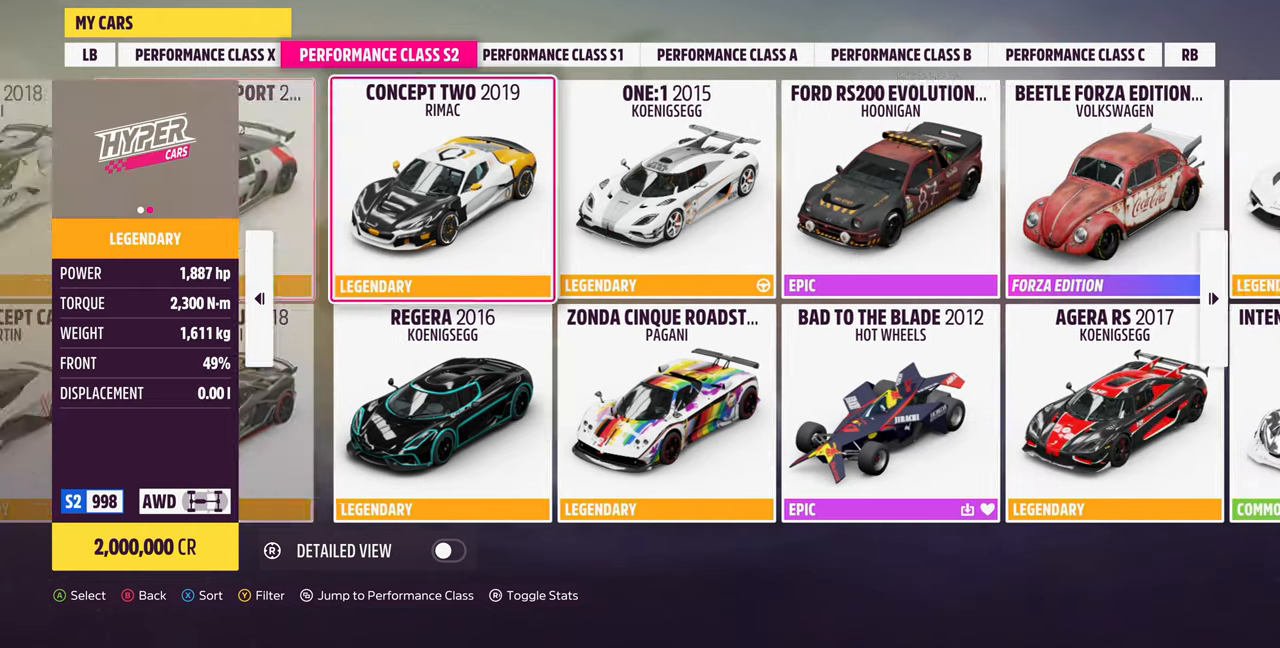
{"buttons": [], "left_stick": "center", "right_stick": "center", "events": [[200, "DPAD_RIGHT", "down"], [300, "DPAD_RIGHT", "up"]]}
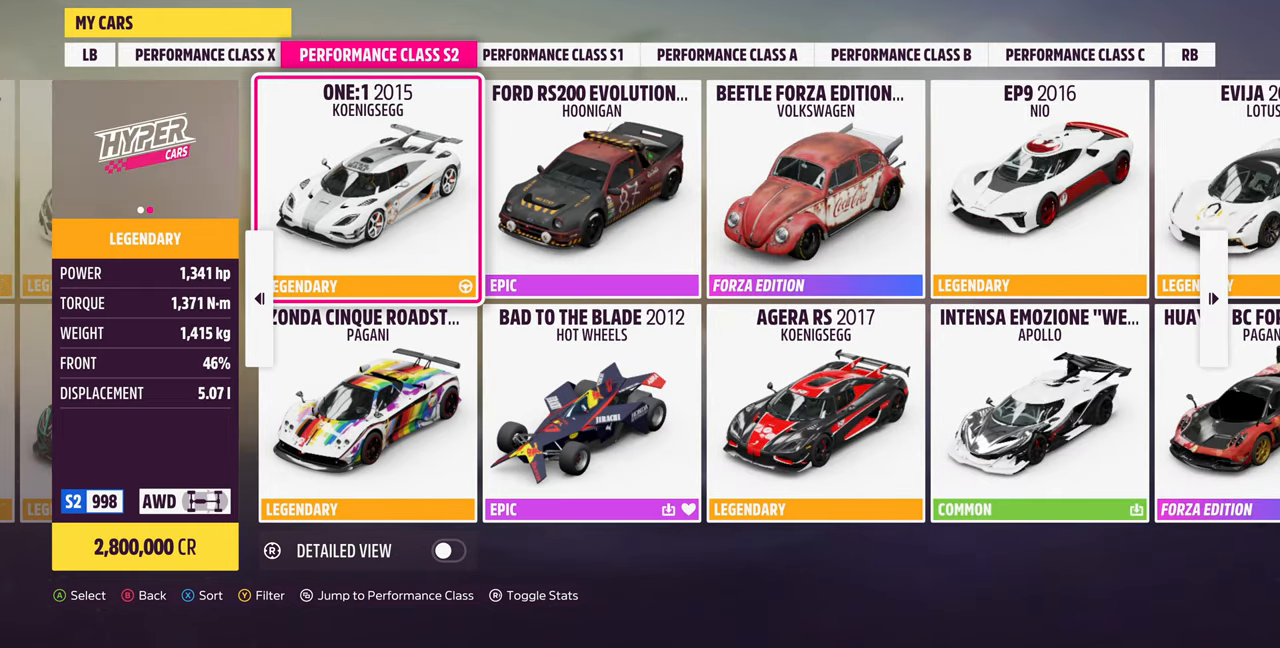
{"buttons": [], "left_stick": "center", "right_stick": "center", "events": [[33, "DPAD_RIGHT", "down"], [100, "DPAD_RIGHT", "up"], [300, "DPAD_DOWN", "down"], [366, "DPAD_DOWN", "up"]]}
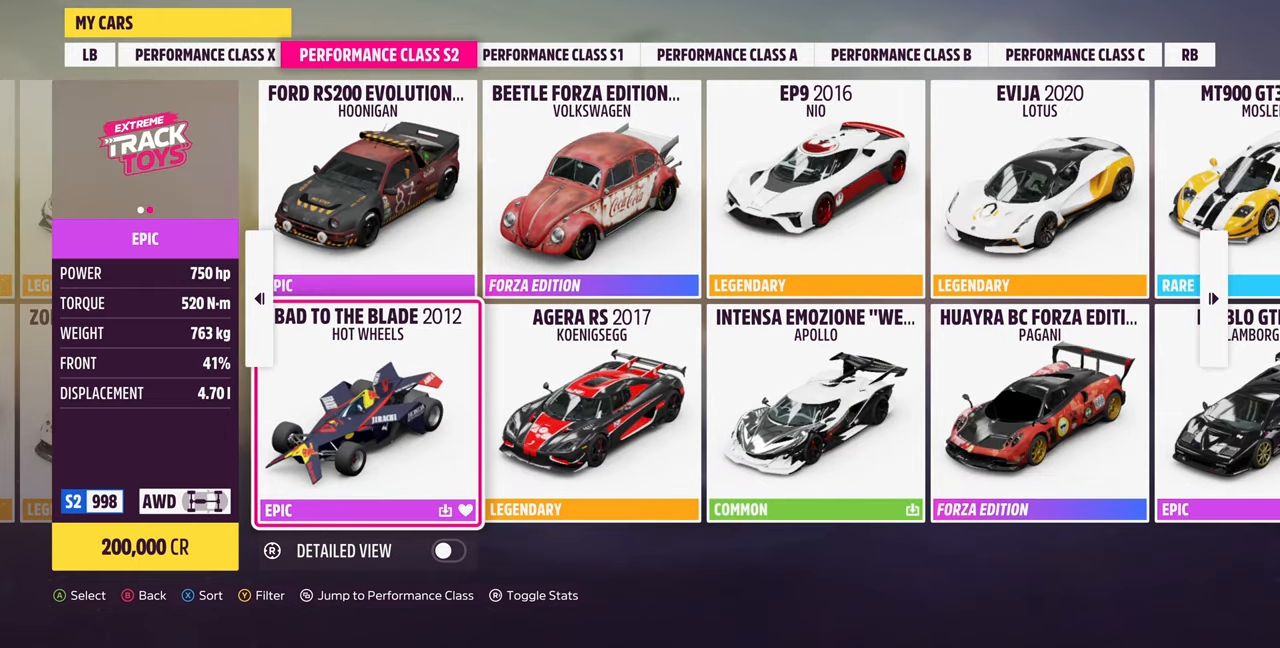
{"buttons": [], "left_stick": "center", "right_stick": "center", "events": [[266, "CROSS", "down"], [400, "CROSS", "up"]]}
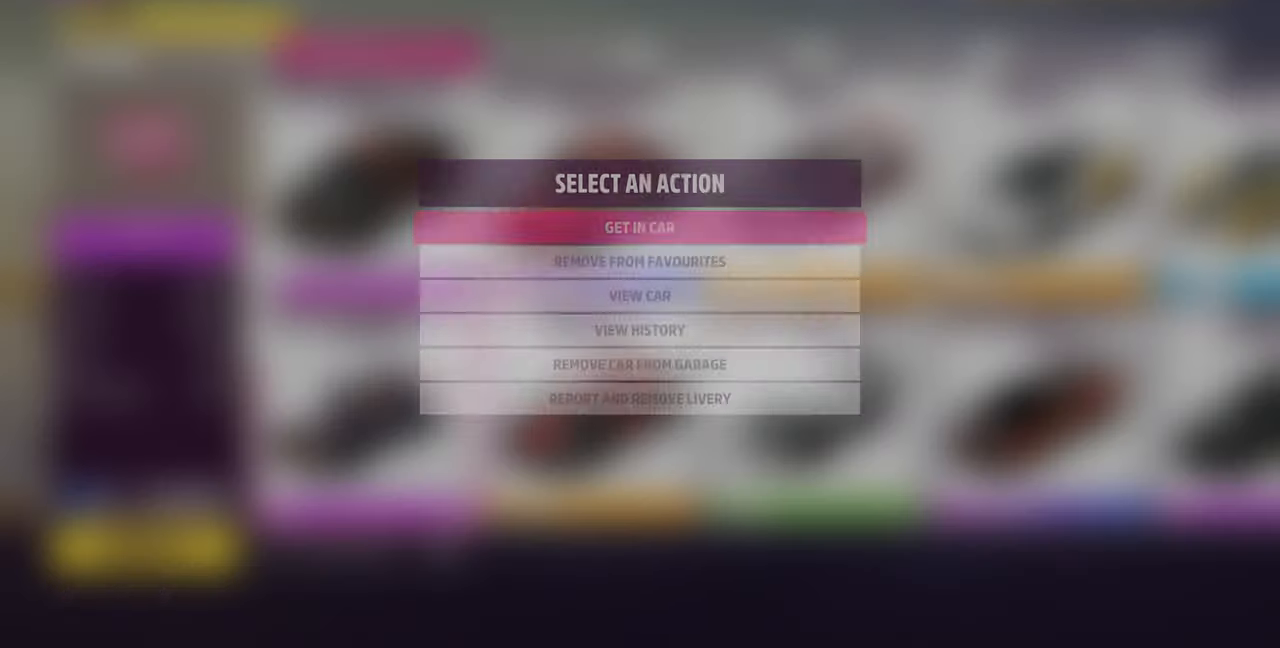
{"buttons": [], "left_stick": "center", "right_stick": "center", "events": [[166, "CROSS", "down"], [333, "CROSS", "up"]]}
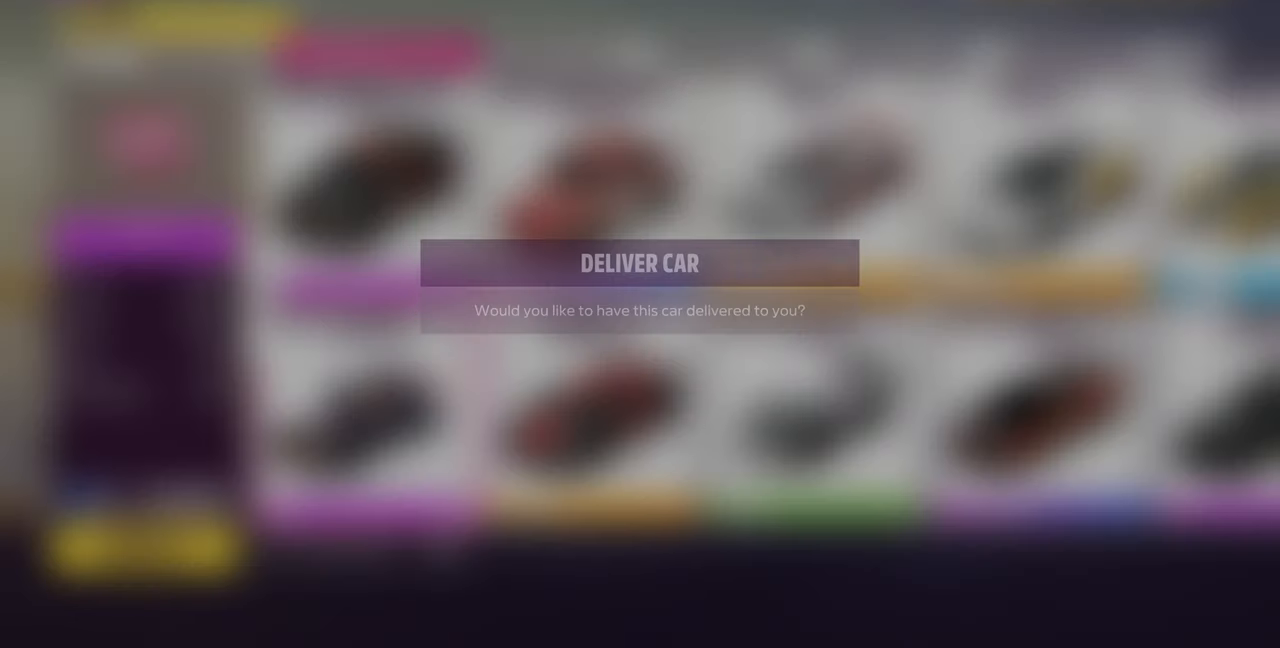
{"buttons": [], "left_stick": "center", "right_stick": "center", "events": [[133, "CROSS", "down"], [266, "CROSS", "up"]]}
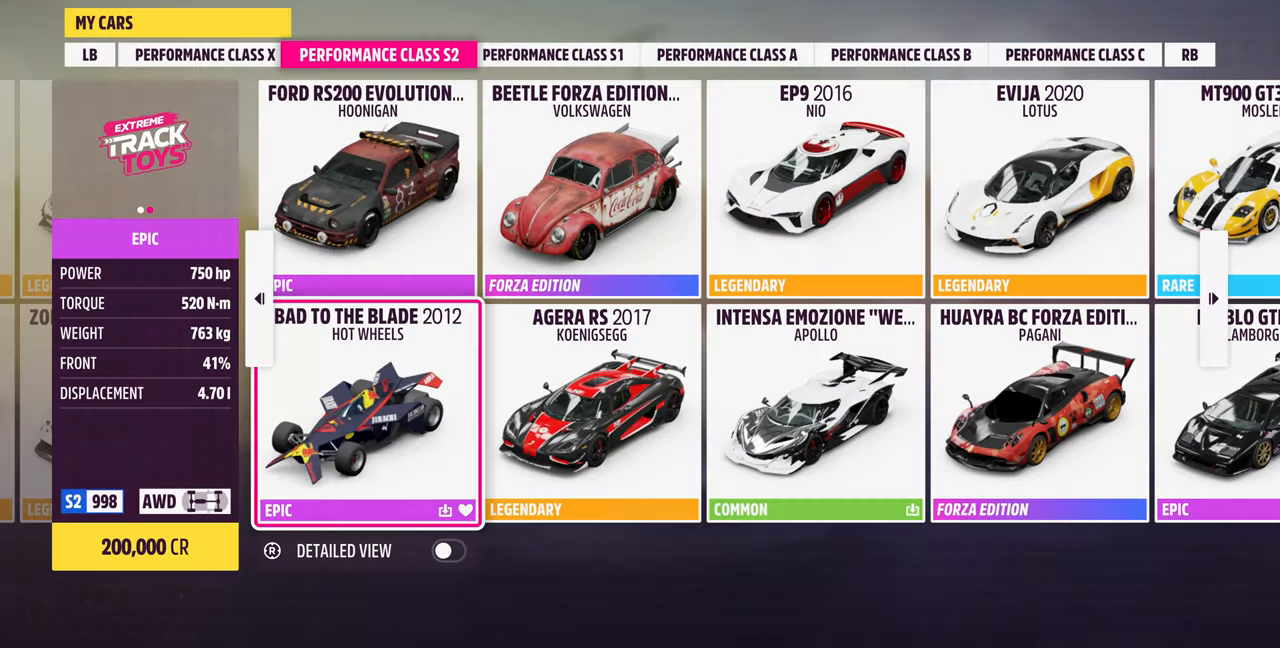
{"buttons": [], "left_stick": "center", "right_stick": "center", "events": []}
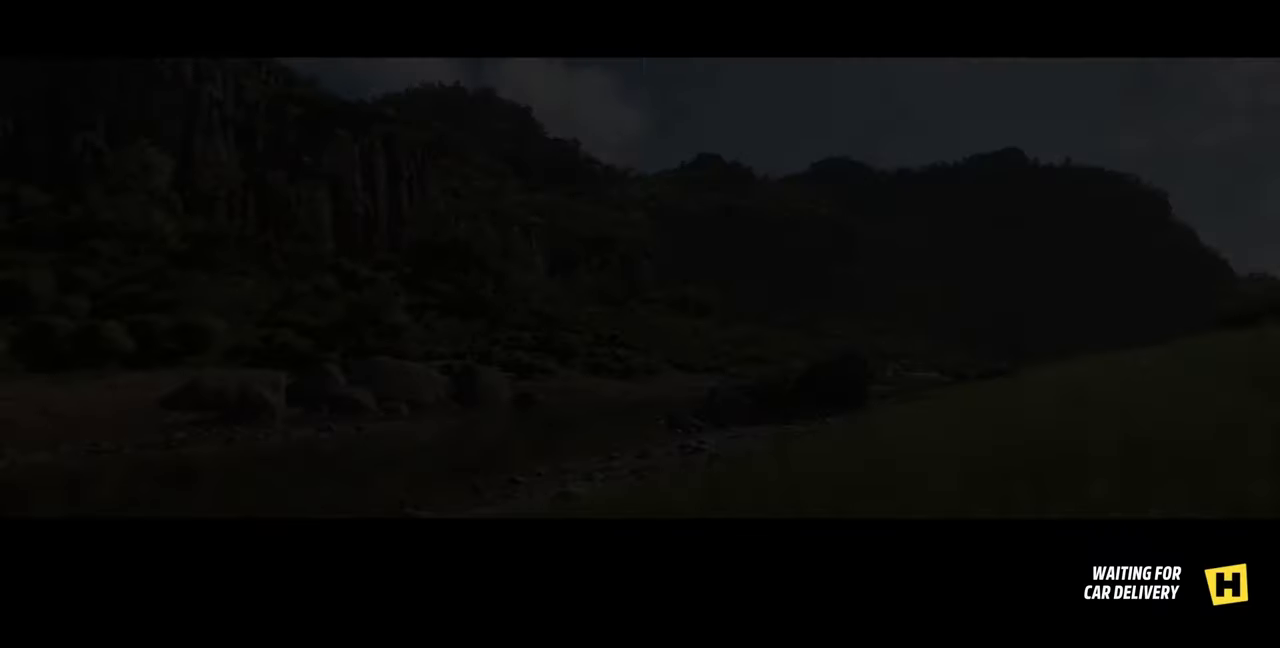
{"buttons": [], "left_stick": "center", "right_stick": "center", "events": []}
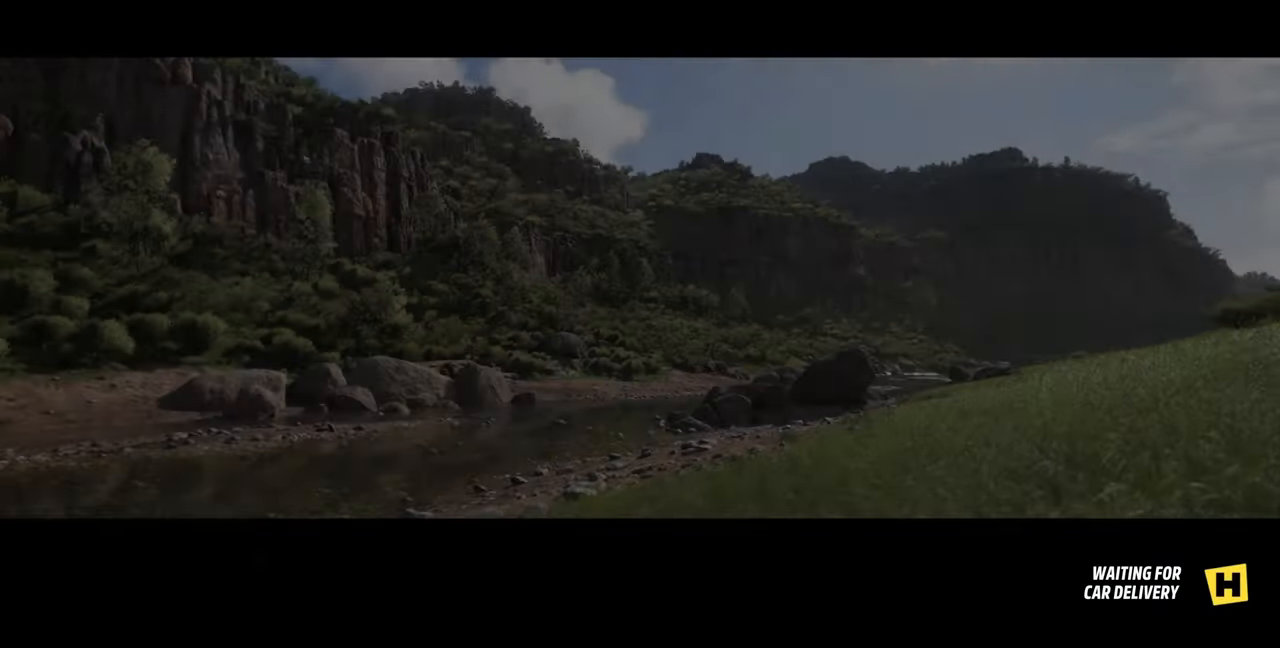
{"buttons": [], "left_stick": "center", "right_stick": "center", "events": []}
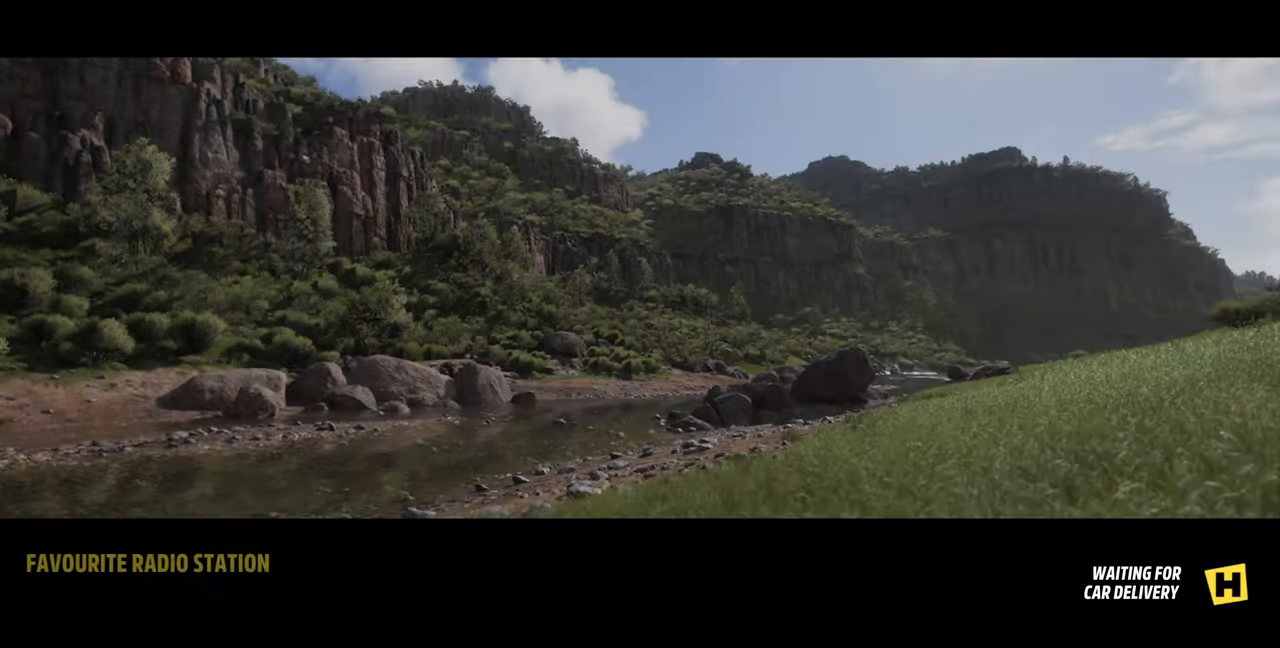
{"buttons": [], "left_stick": "center", "right_stick": "center", "events": []}
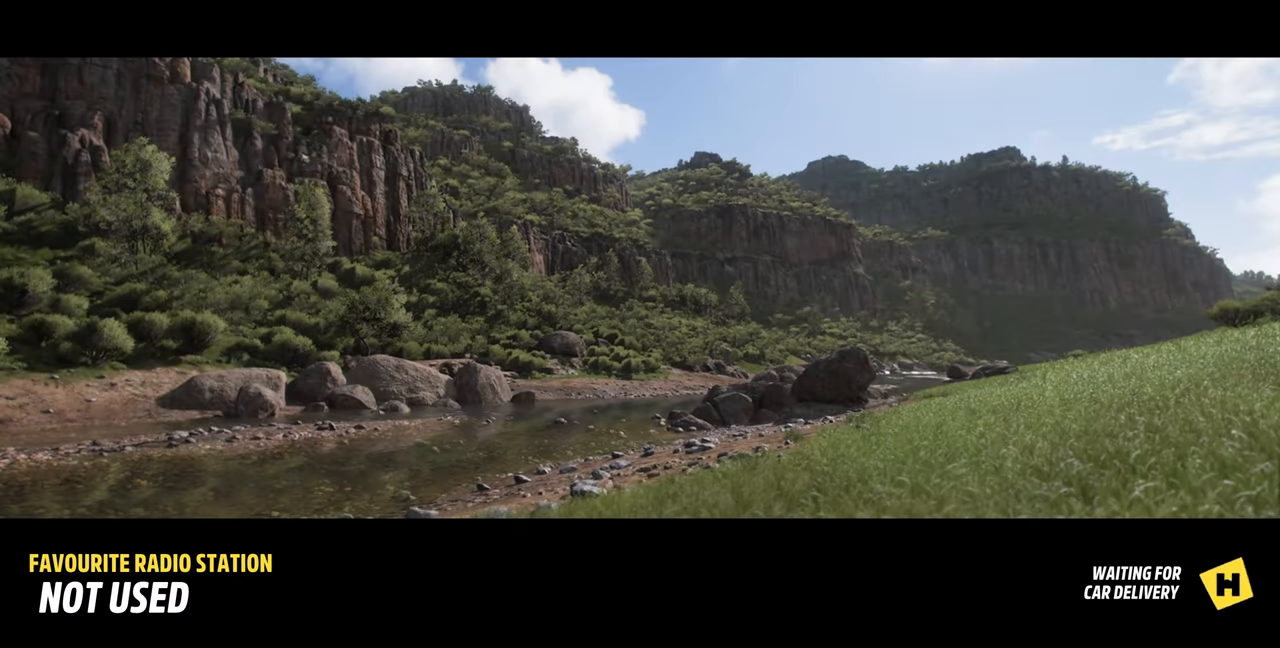
{"buttons": [], "left_stick": "center", "right_stick": "center", "events": []}
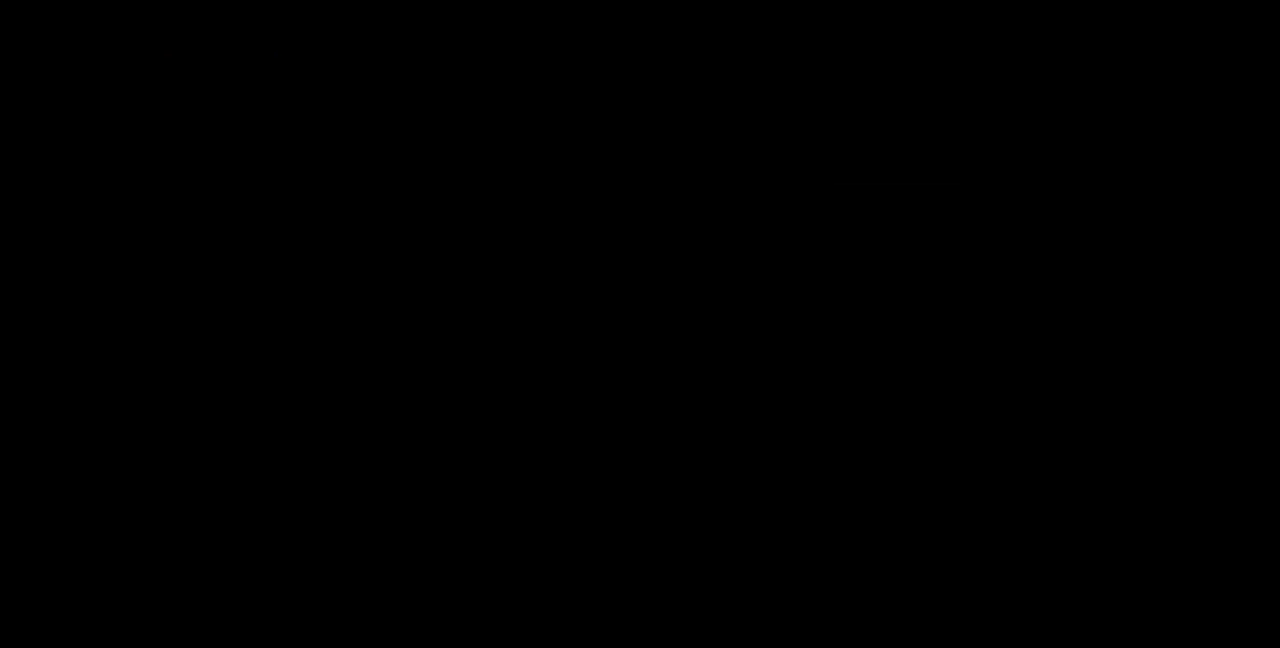
{"buttons": [], "left_stick": "center", "right_stick": "center", "events": []}
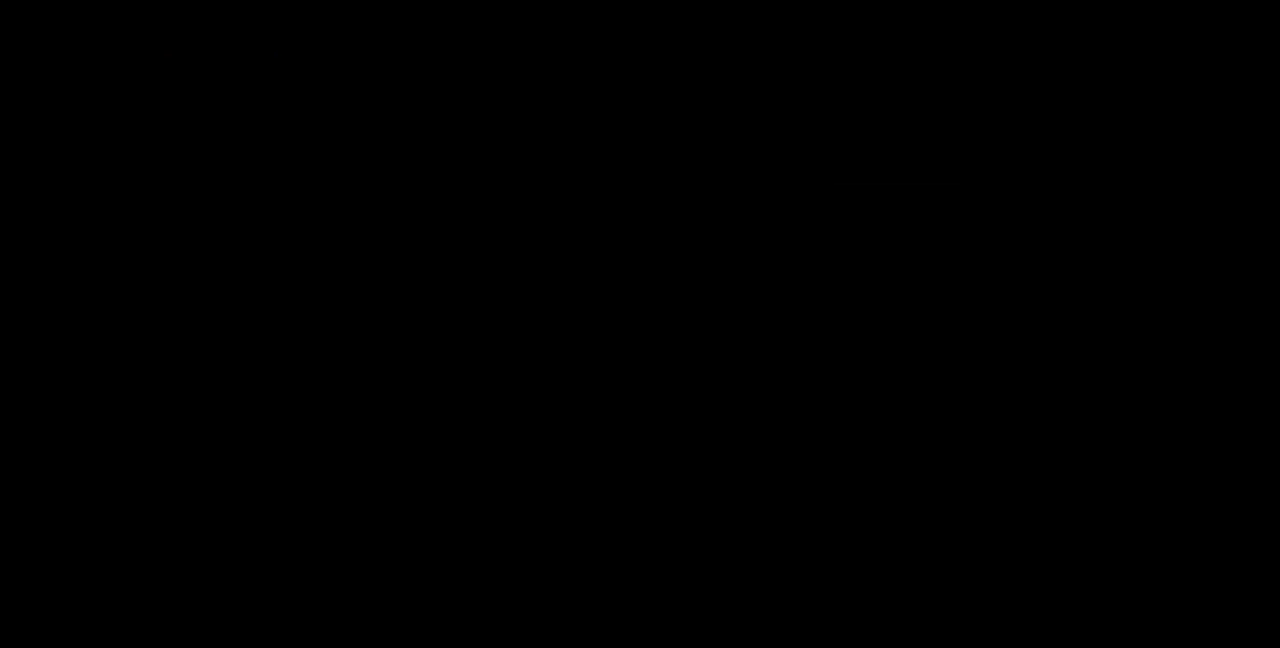
{"buttons": [], "left_stick": "center", "right_stick": "center", "events": []}
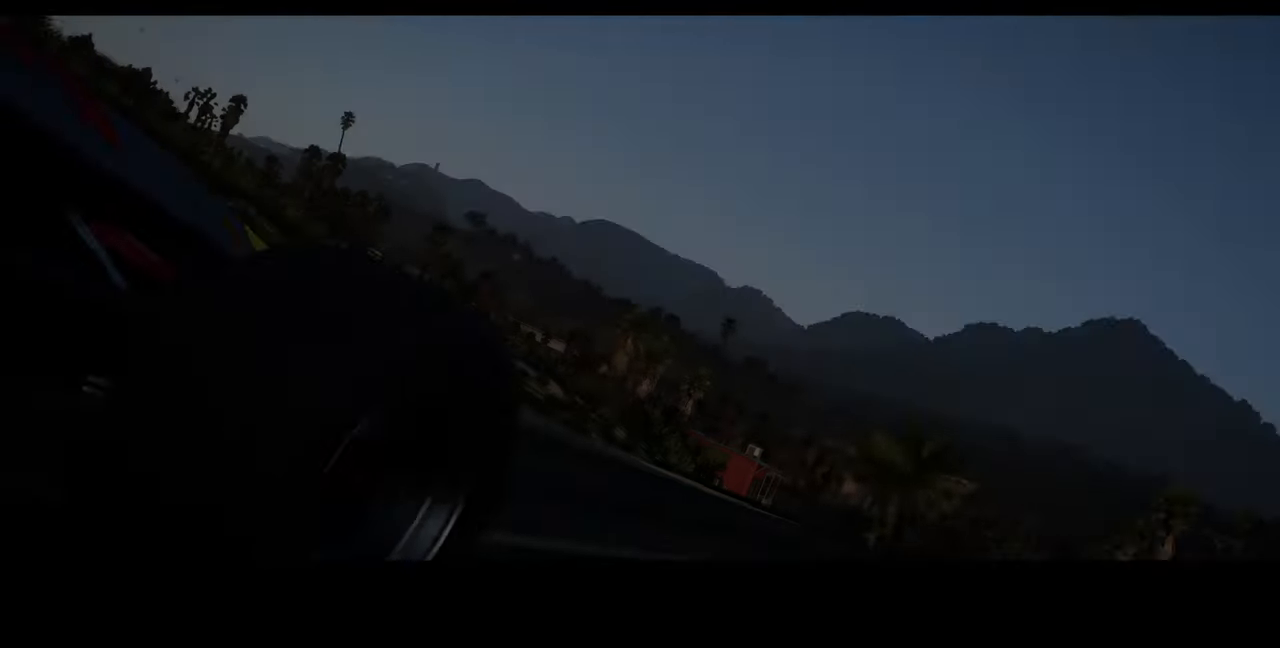
{"buttons": [], "left_stick": "center", "right_stick": "center", "events": []}
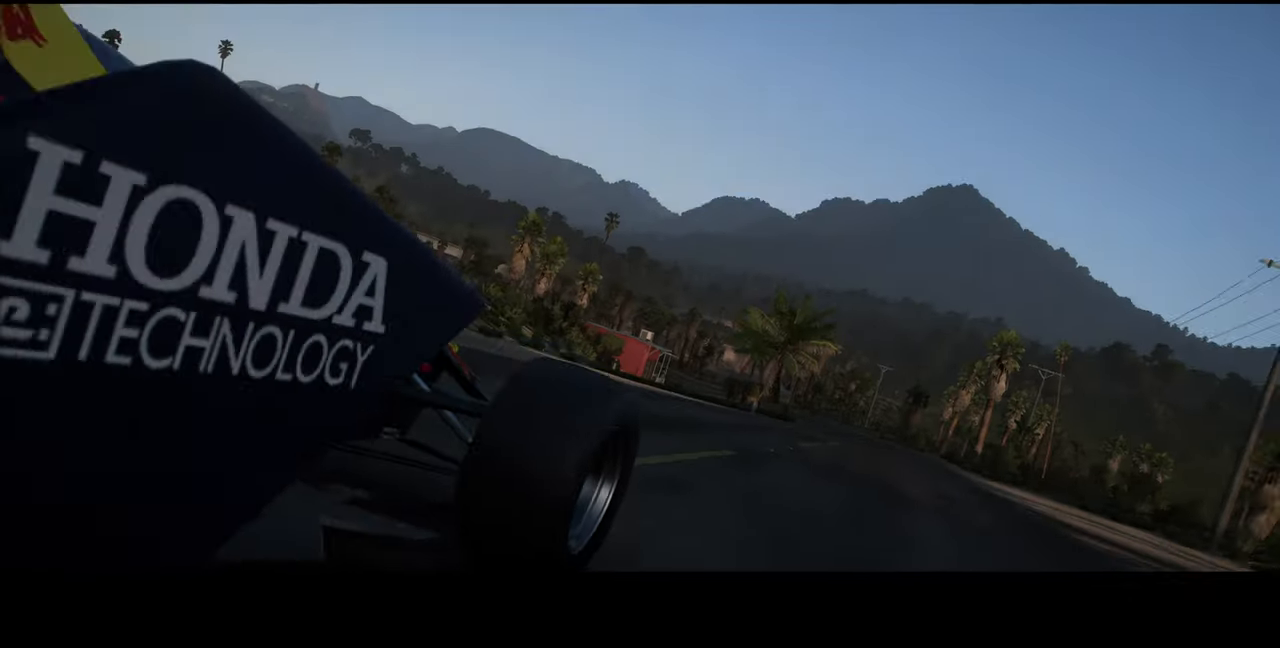
{"buttons": ["R1", "R2"], "left_stick": "center", "right_stick": "center", "events": [[334, "R1", "down"], [334, "R2", "down"]]}
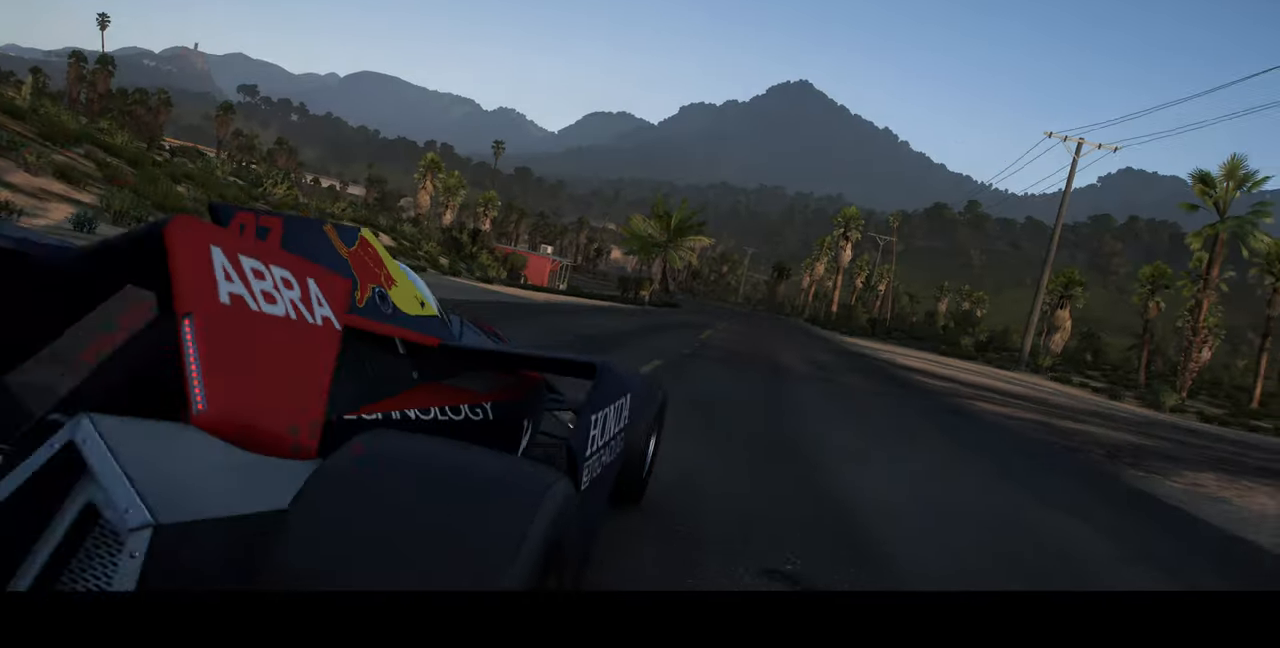
{"buttons": ["R1", "R2"], "left_stick": "center", "right_stick": "center", "events": []}
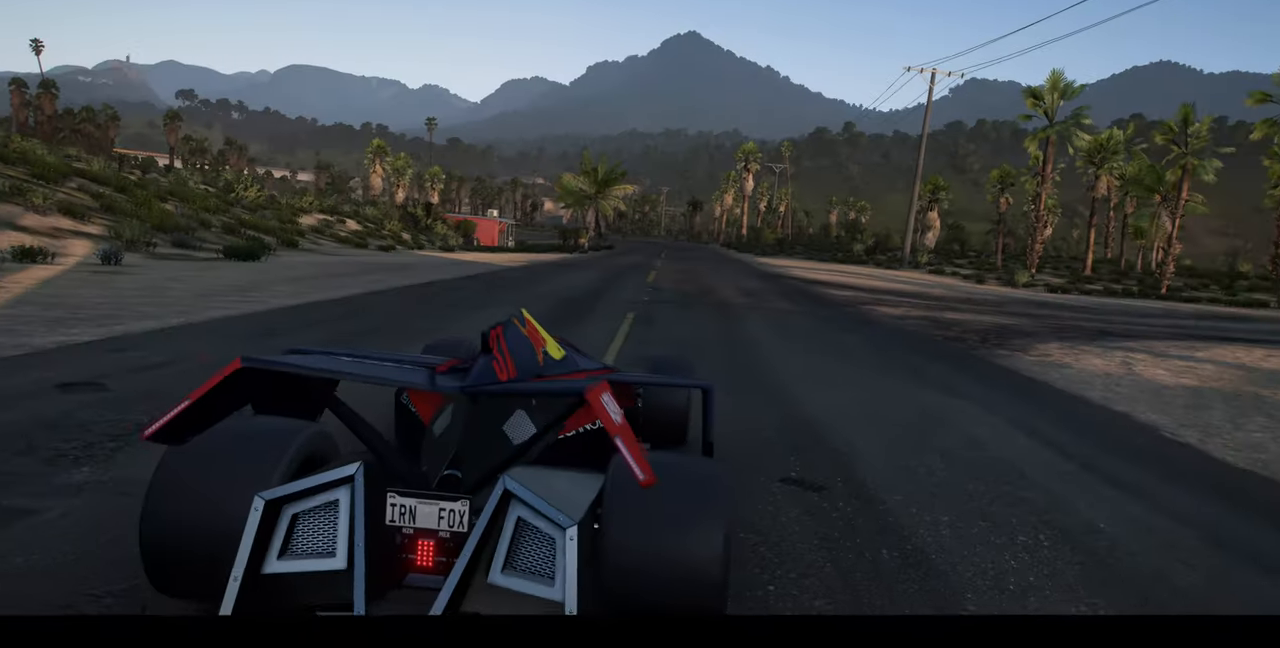
{"buttons": ["R2"], "left_stick": "center", "right_stick": "right", "events": [[267, "right_stick", "right"], [434, "R1", "up"]]}
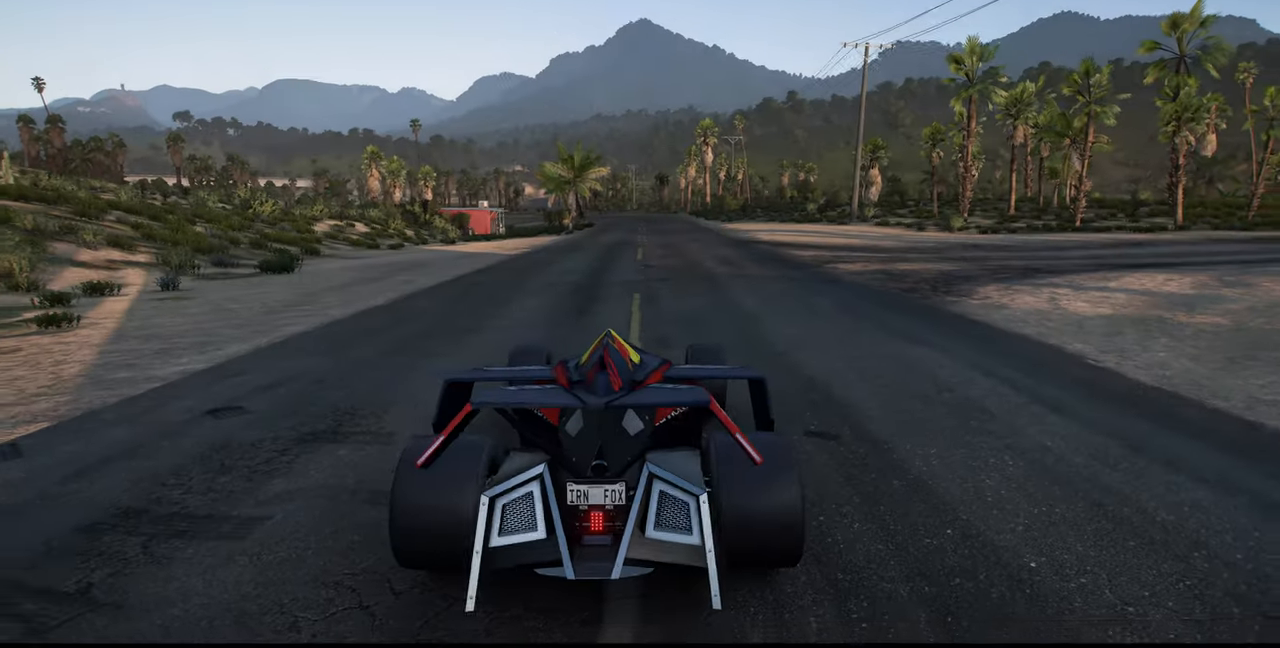
{"buttons": ["R1"], "left_stick": "center", "right_stick": "right", "events": [[34, "R1", "down"], [67, "R2", "up"]]}
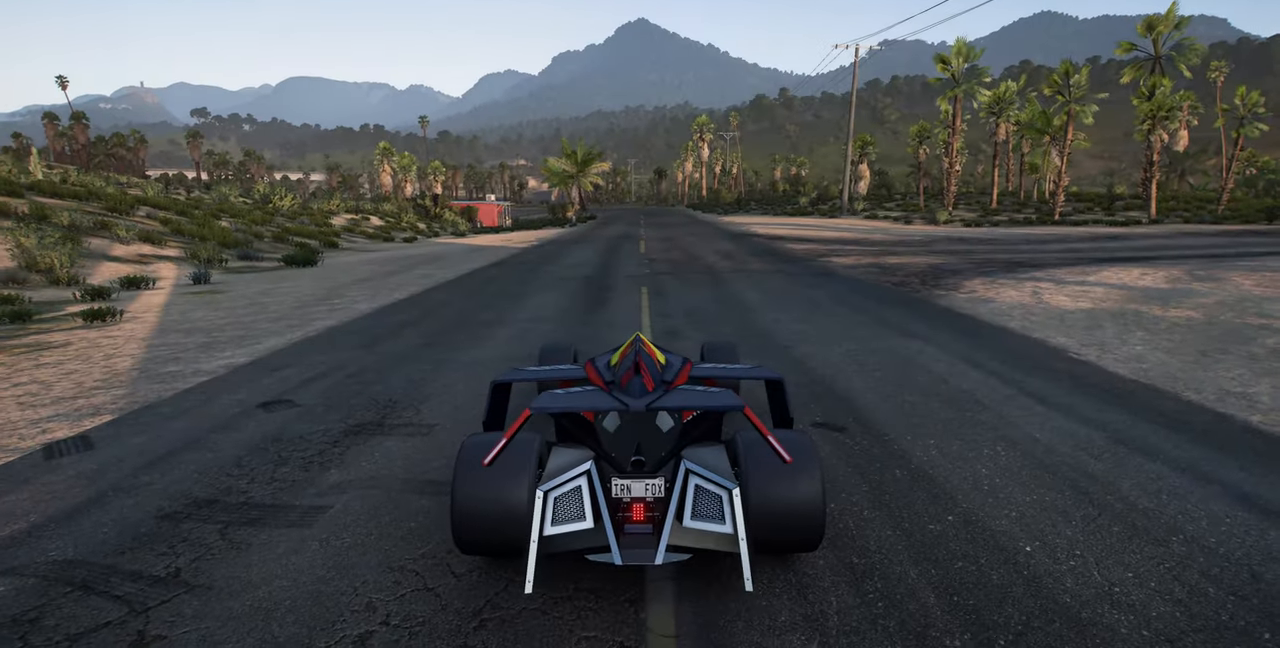
{"buttons": [], "left_stick": "center", "right_stick": "right", "events": [[67, "R1", "up"]]}
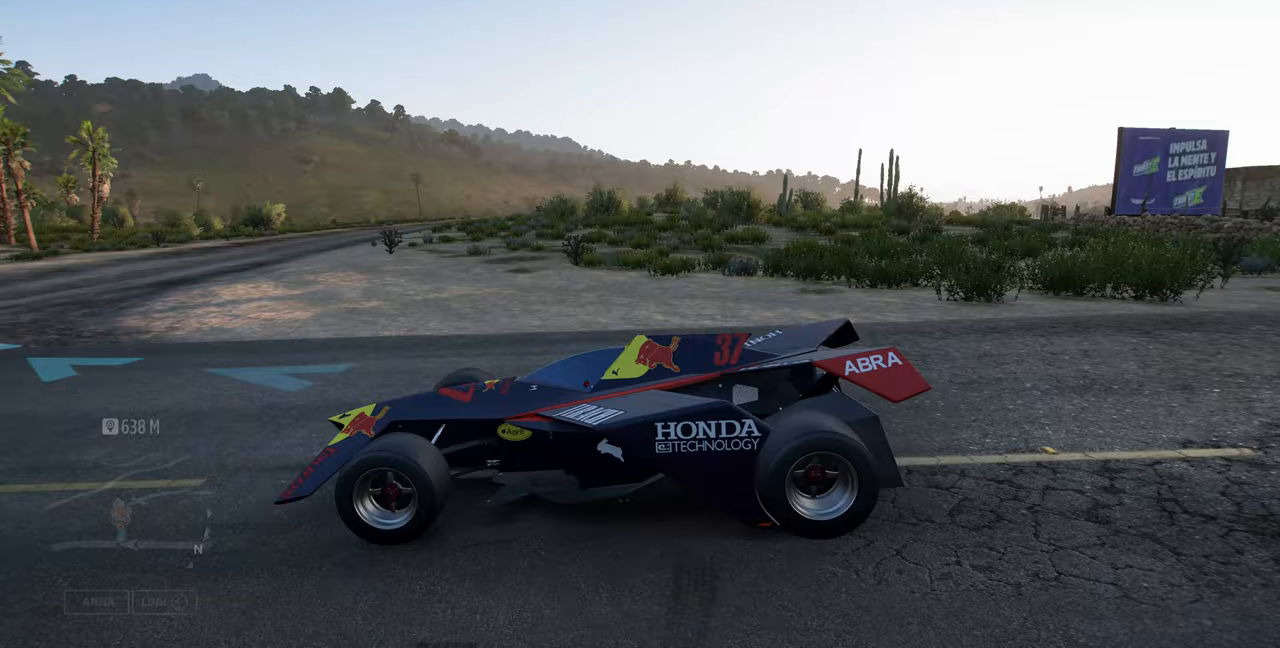
{"buttons": [], "left_stick": "center", "right_stick": "right", "events": []}
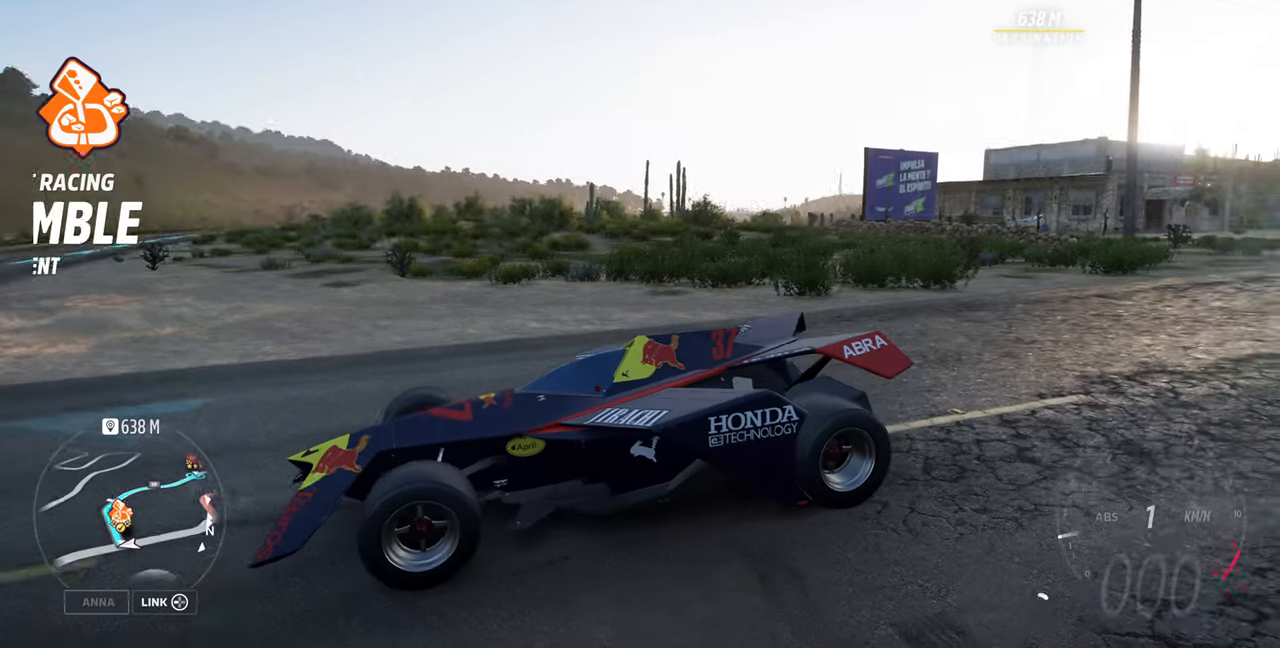
{"buttons": ["L2"], "left_stick": "left", "right_stick": "right", "events": [[100, "L1", "down"], [100, "L2", "down"], [167, "L1", "up"], [300, "left_stick", "right"], [367, "left_stick", "center"], [433, "left_stick", "left"]]}
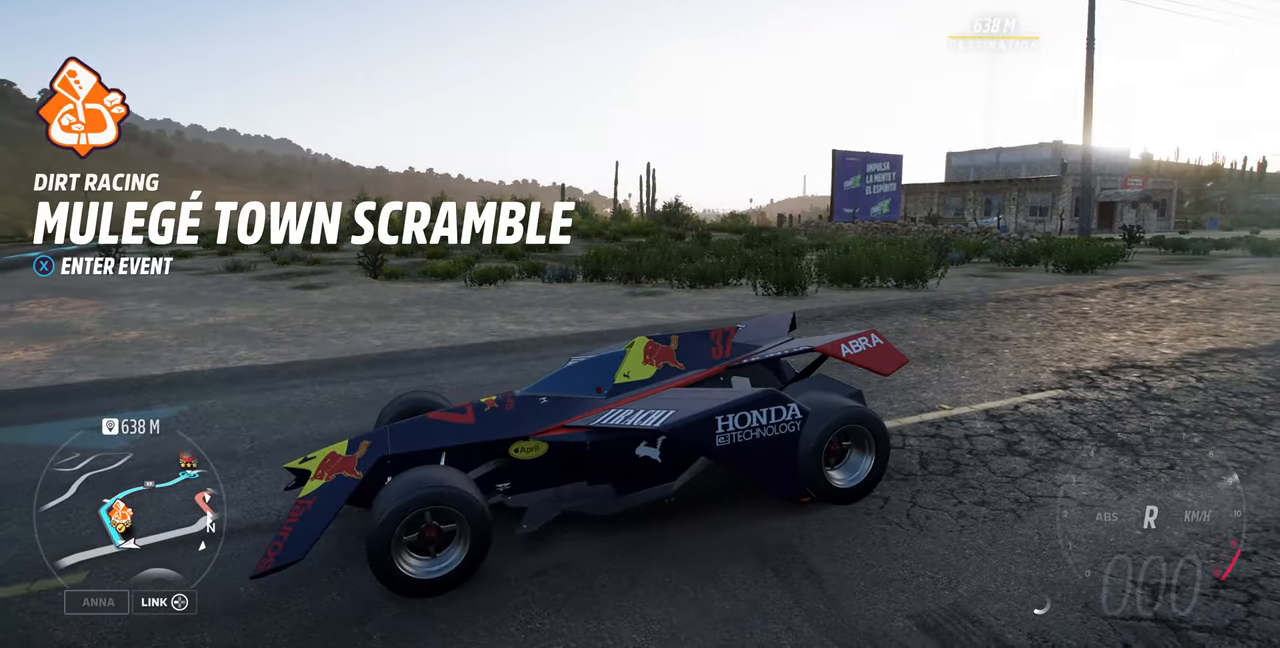
{"buttons": ["L2"], "left_stick": "left", "right_stick": "right"}
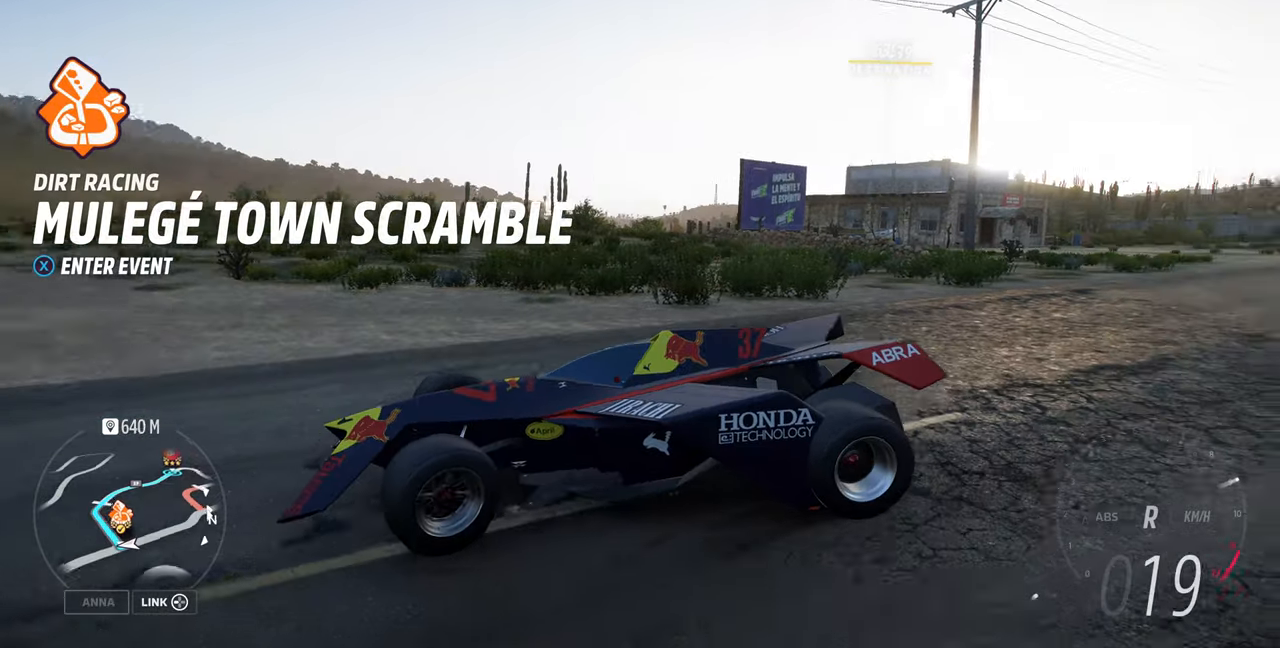
{"buttons": ["R1"], "left_stick": "left", "right_stick": "right", "events": [[67, "L1", "down"], [100, "L2", "up"], [133, "L1", "up"], [400, "R1", "down"]]}
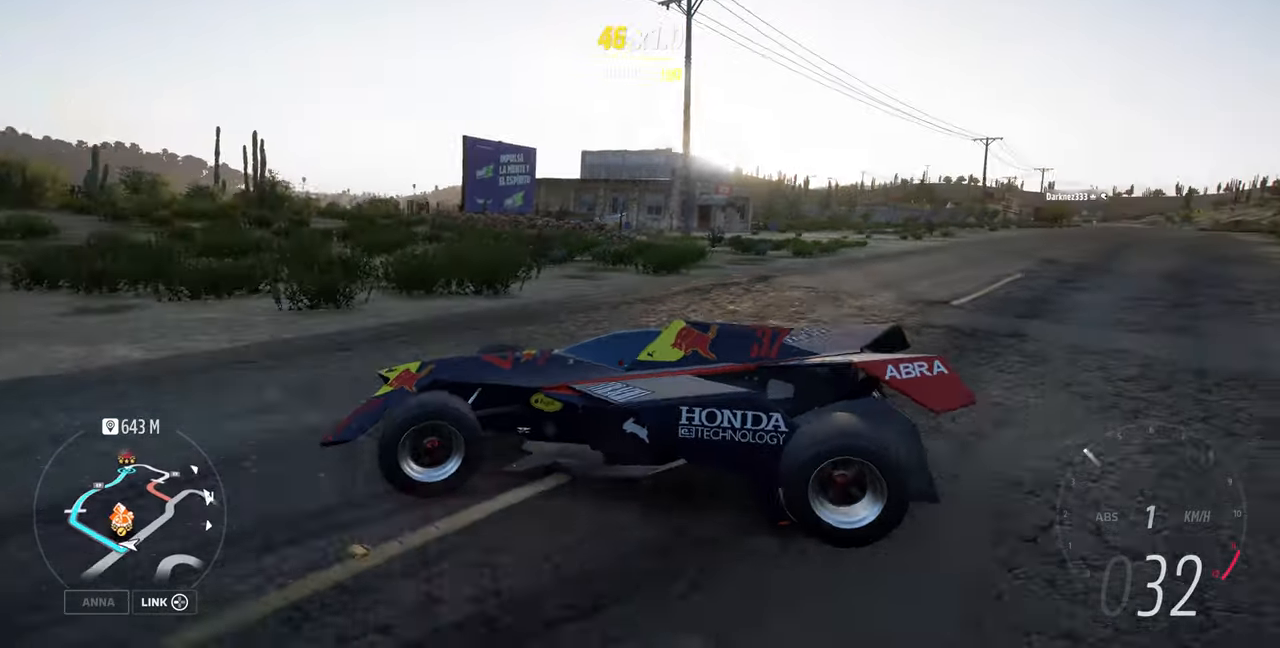
{"buttons": ["R1"], "left_stick": "right", "right_stick": "up-right"}